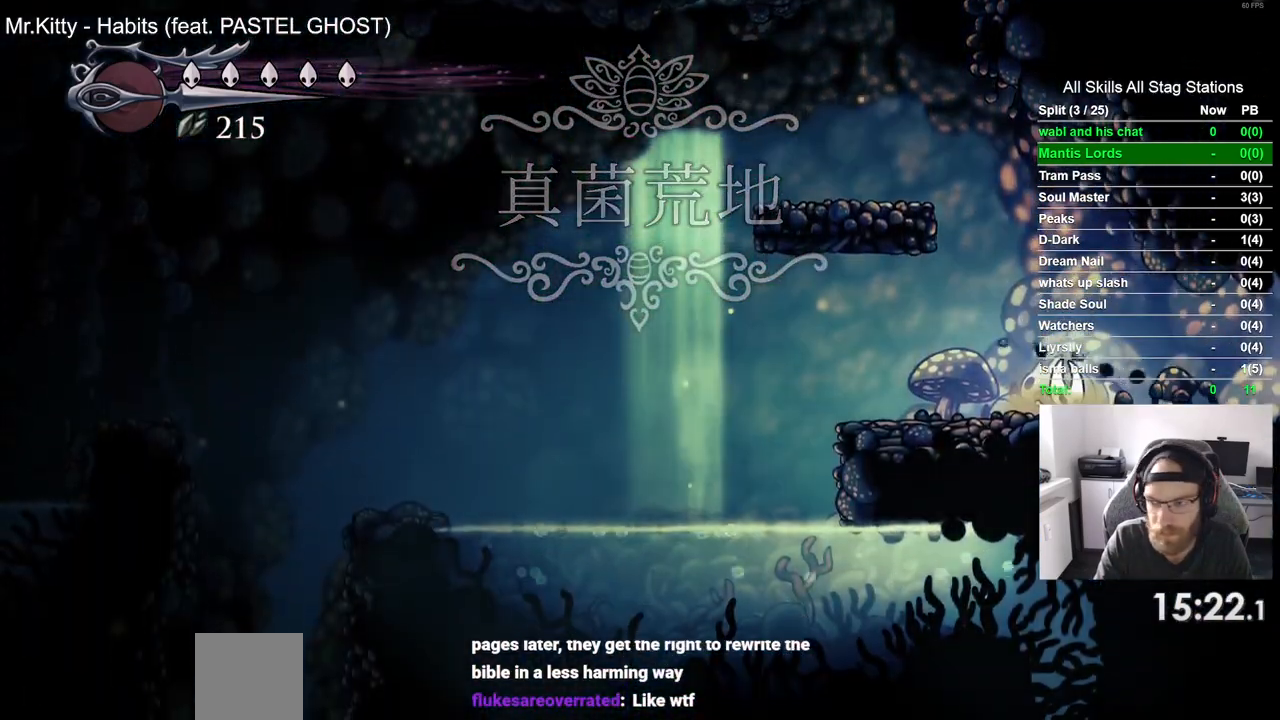
Gameplay with a controller (PlayStation layout); each line is a JSON object with the inputs held at the frame after it (dt_ms = milliseconds from this image to that frame). "events" lists button and stick changes between this image and that frame as [ms after this image, input, new state], when the widget could be followed in between.
{"dt_ms": 500, "buttons": ["DPAD_RIGHT"], "left_stick": "center", "right_stick": "center", "events": []}
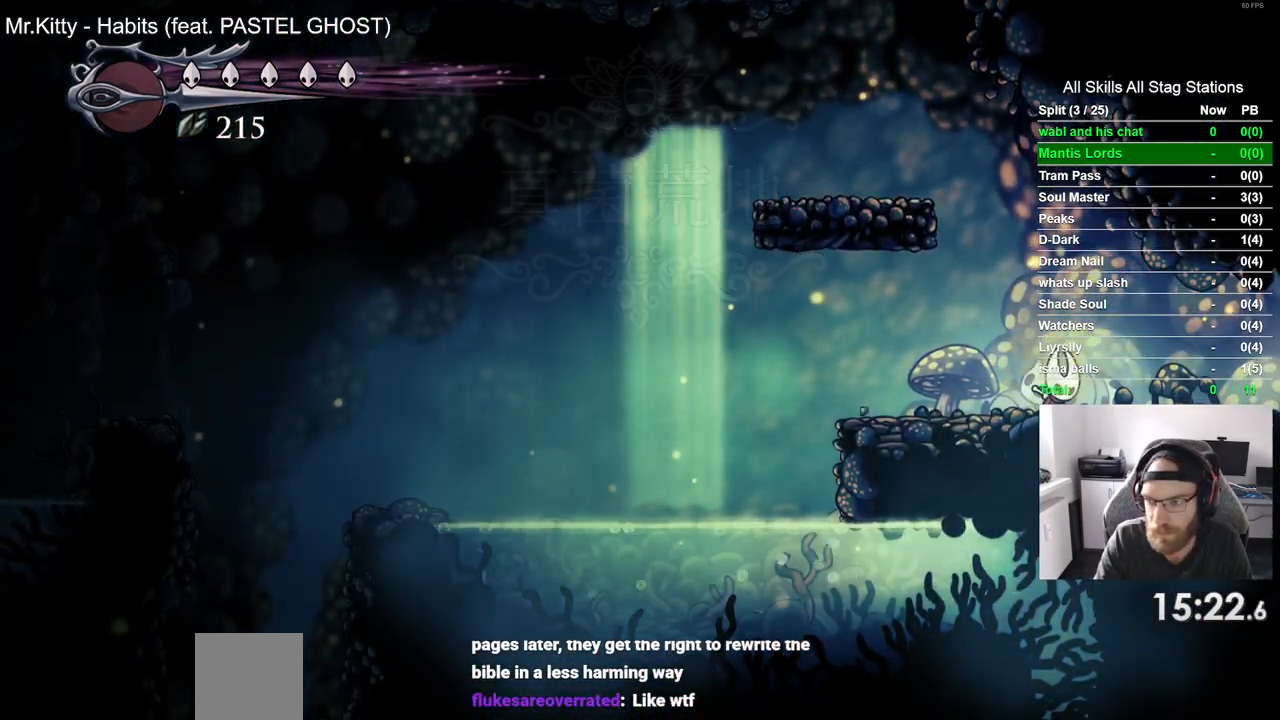
{"dt_ms": 500, "buttons": ["DPAD_RIGHT"], "left_stick": "center", "right_stick": "center", "events": [[83, "R2", "down"], [333, "R2", "up"]]}
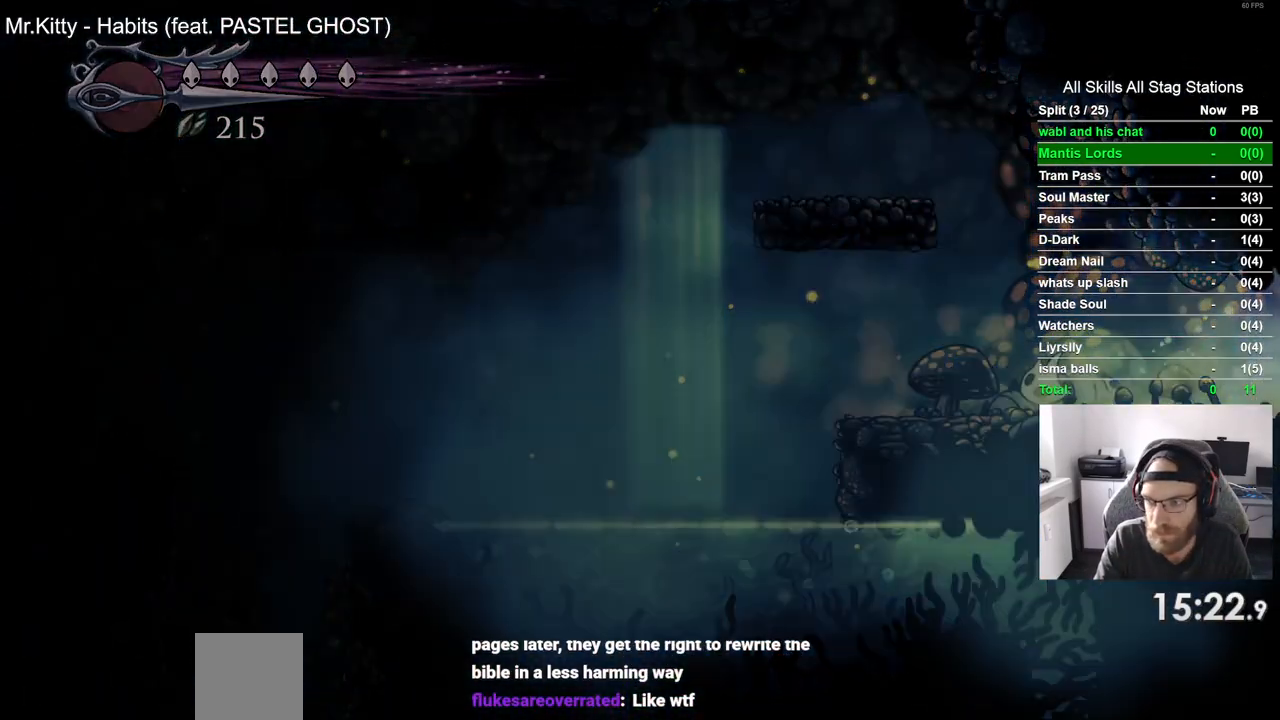
{"dt_ms": 500, "buttons": ["DPAD_RIGHT"], "left_stick": "center", "right_stick": "center", "events": [[300, "DPAD_RIGHT", "up"], [483, "DPAD_RIGHT", "down"]]}
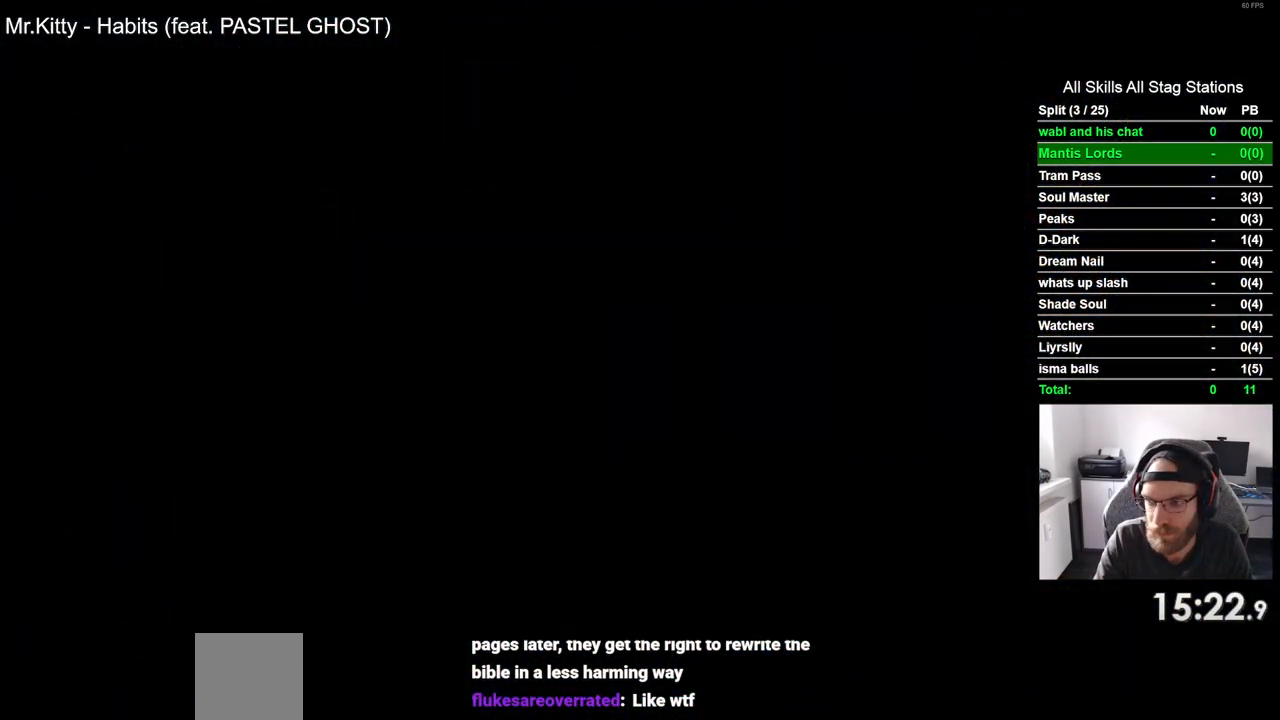
{"dt_ms": 500, "buttons": ["DPAD_RIGHT"], "left_stick": "center", "right_stick": "center", "events": []}
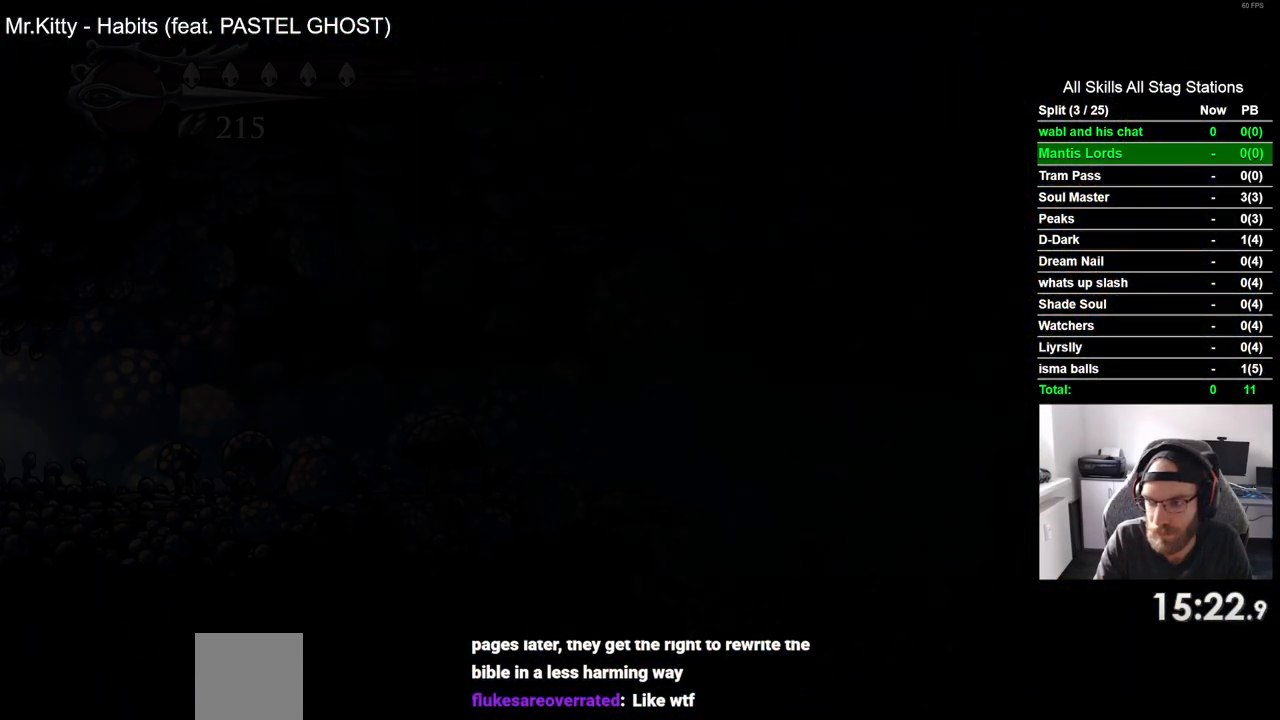
{"dt_ms": 500, "buttons": ["DPAD_RIGHT"], "left_stick": "center", "right_stick": "center", "events": []}
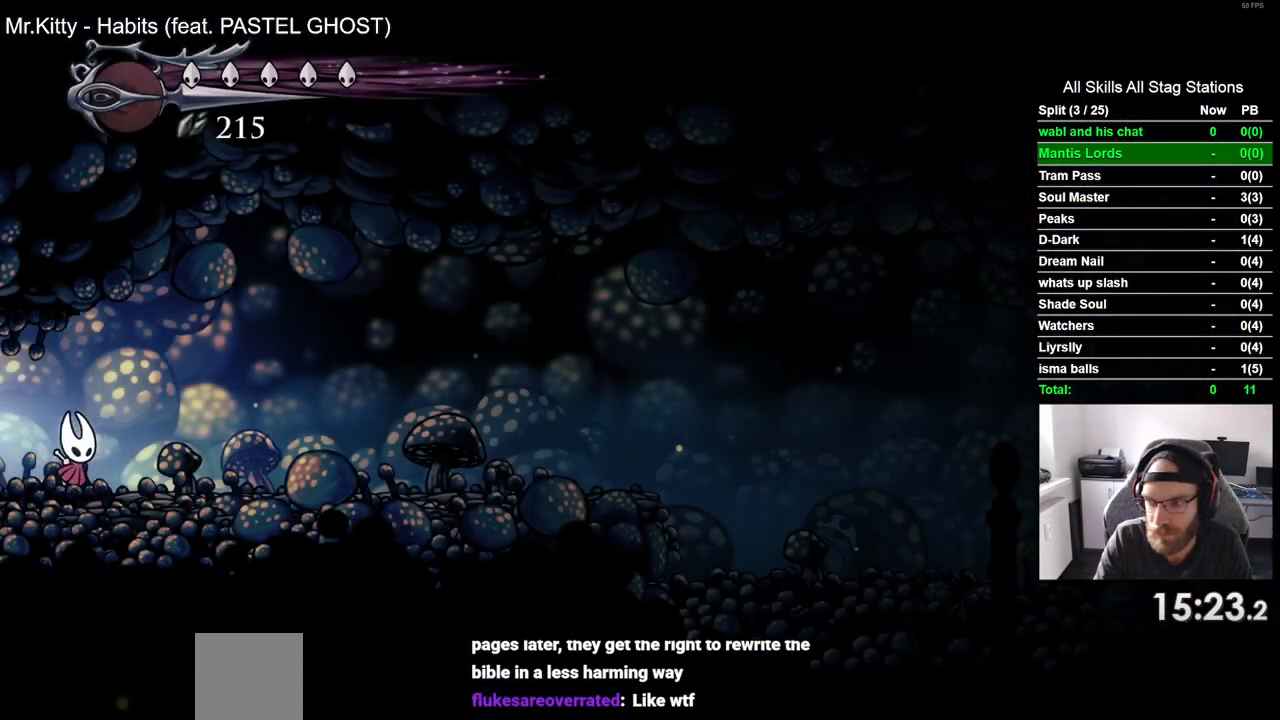
{"dt_ms": 500, "buttons": ["DPAD_RIGHT"], "left_stick": "center", "right_stick": "center", "events": [[100, "R2", "down"], [350, "R2", "up"]]}
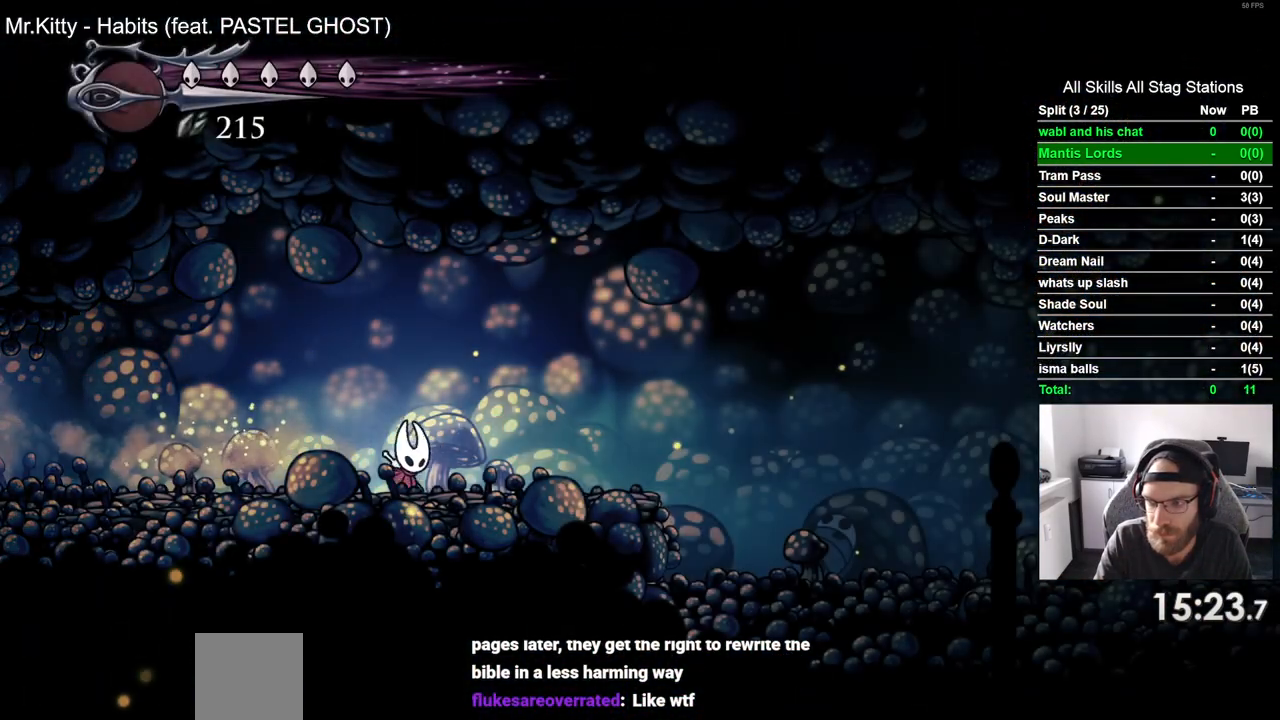
{"dt_ms": 500, "buttons": ["DPAD_RIGHT"], "left_stick": "center", "right_stick": "center", "events": [[167, "R2", "down"], [433, "R2", "up"]]}
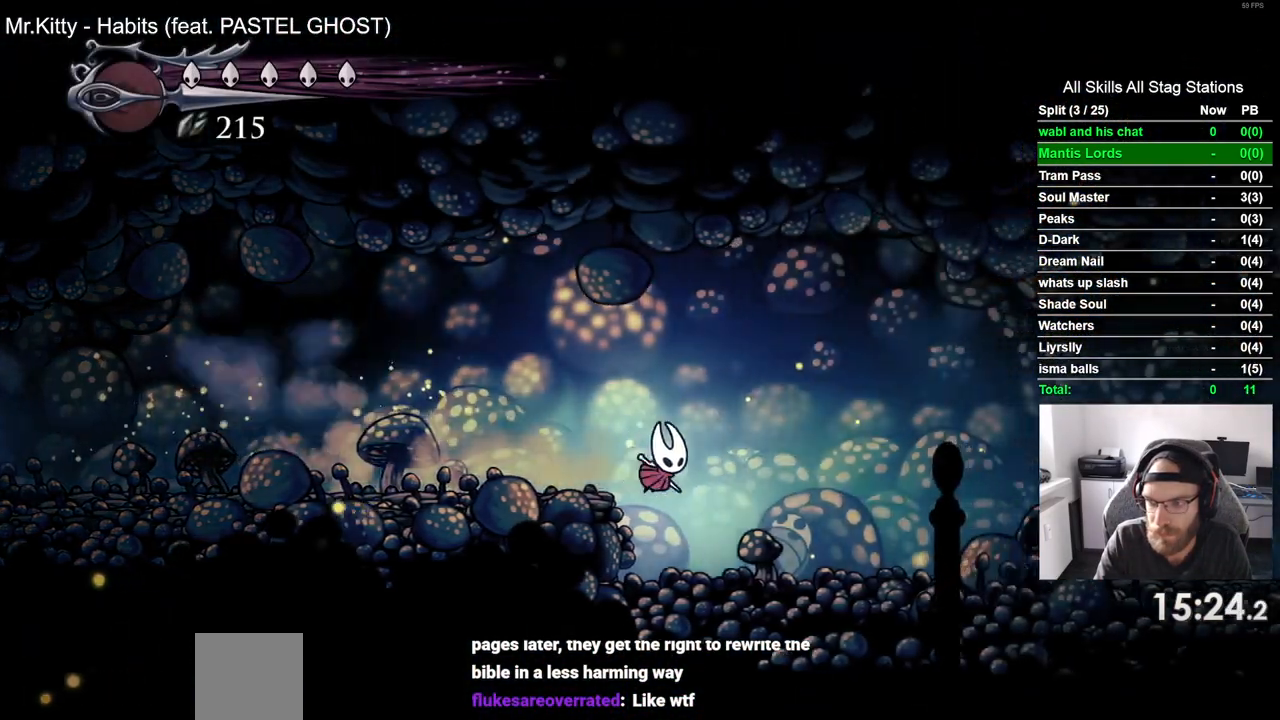
{"dt_ms": 500, "buttons": ["R2", "DPAD_RIGHT"], "left_stick": "center", "right_stick": "center", "events": [[250, "R2", "down"]]}
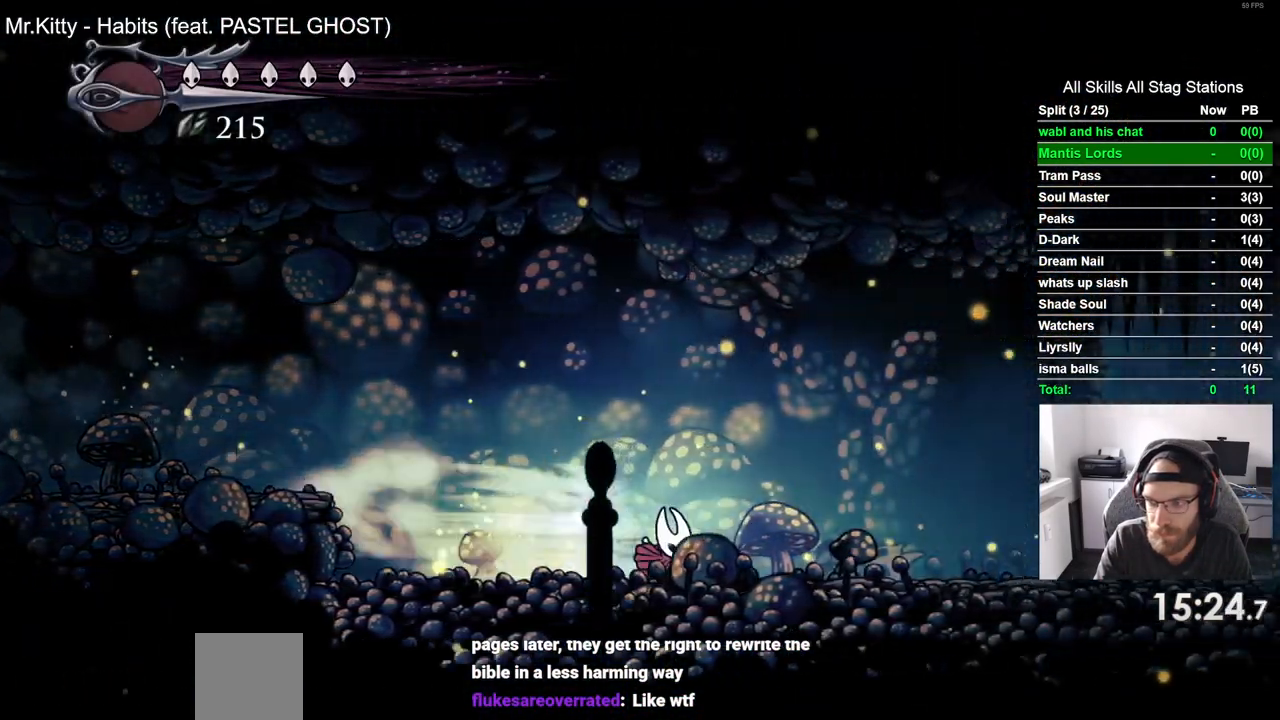
{"dt_ms": 500, "buttons": ["R2", "DPAD_RIGHT"], "left_stick": "center", "right_stick": "center", "events": [[33, "R2", "up"], [350, "R2", "down"]]}
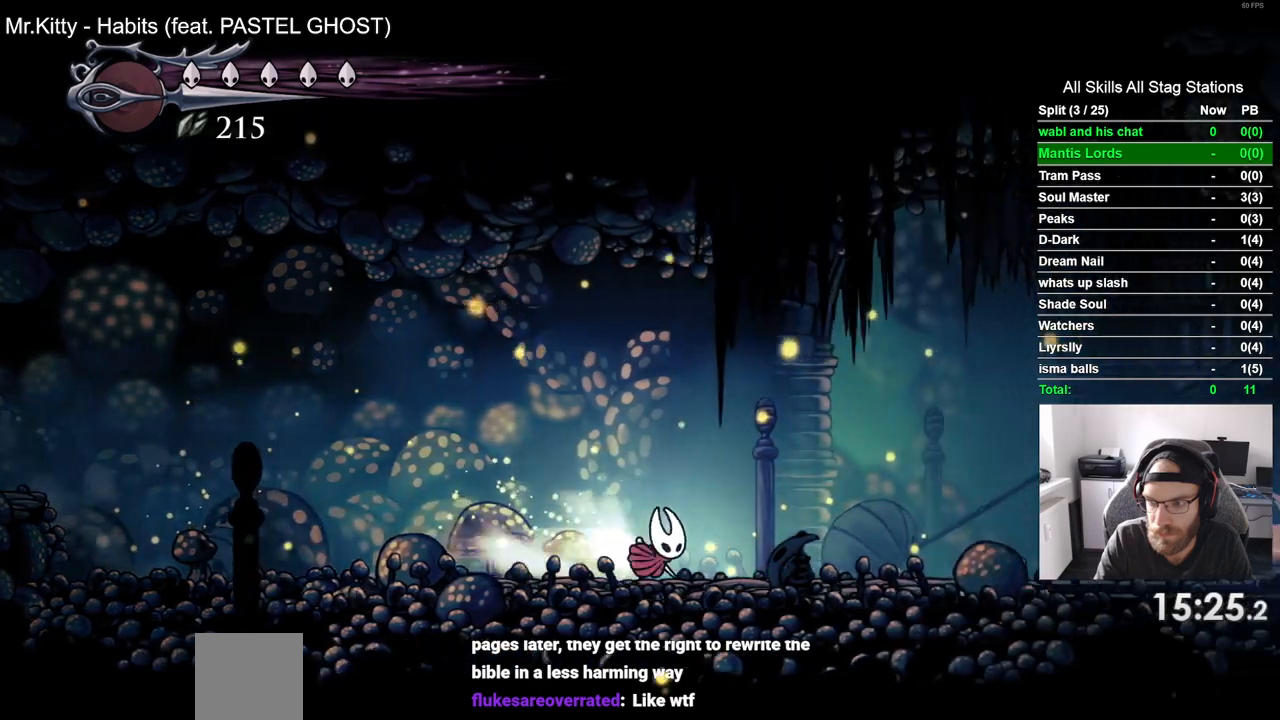
{"dt_ms": 500, "buttons": ["DPAD_RIGHT"], "left_stick": "center", "right_stick": "center", "events": [[100, "R2", "up"]]}
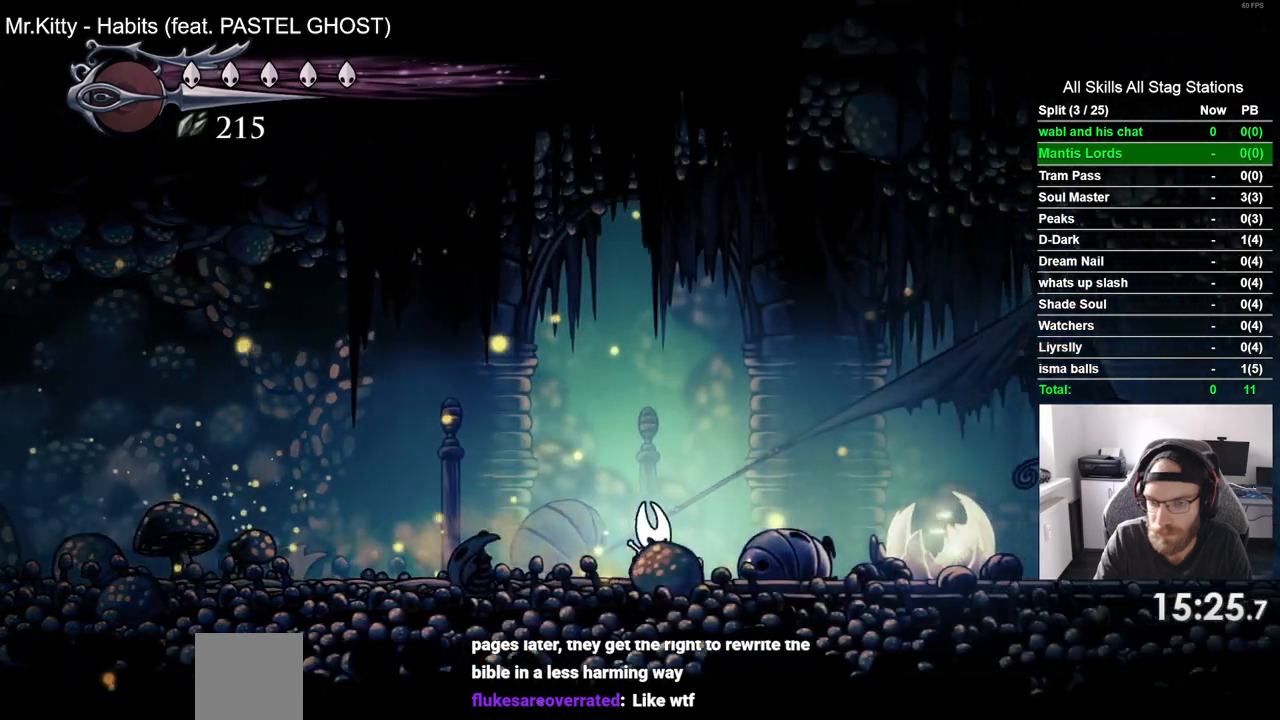
{"dt_ms": 500, "buttons": [], "left_stick": "center", "right_stick": "center"}
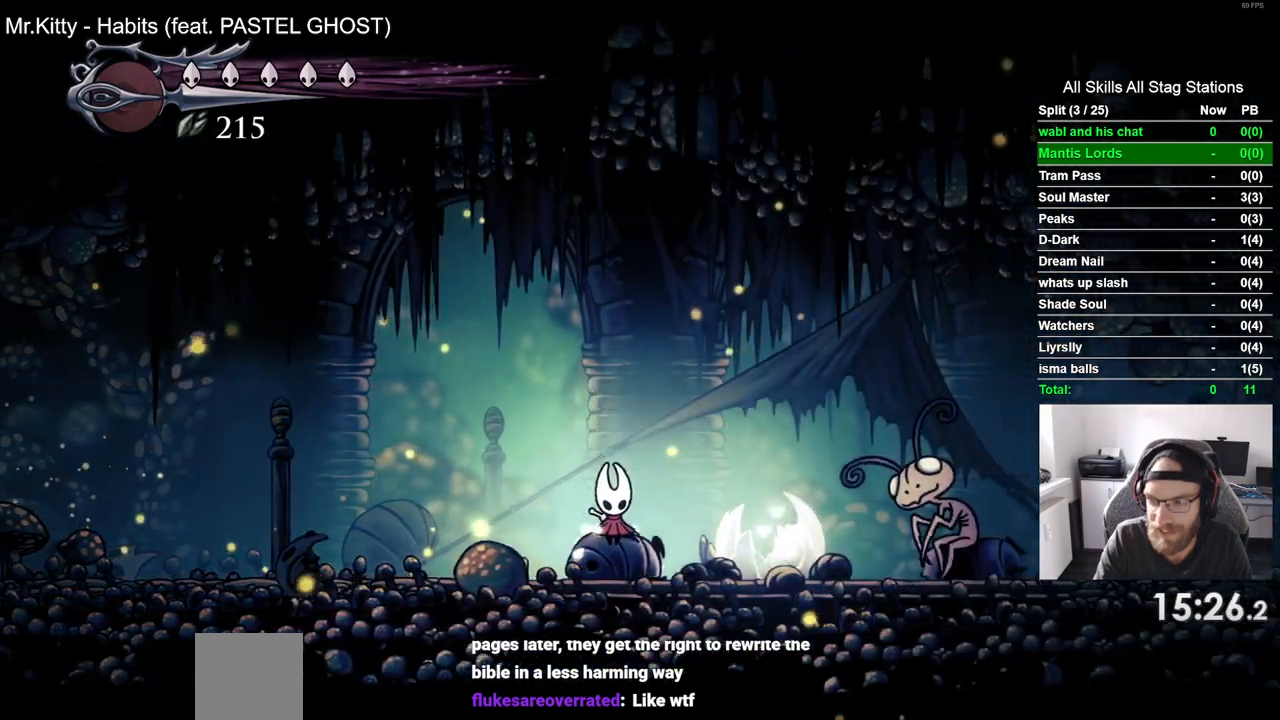
{"dt_ms": 500, "buttons": ["DPAD_RIGHT"], "left_stick": "center", "right_stick": "center", "events": [[333, "DPAD_RIGHT", "down"]]}
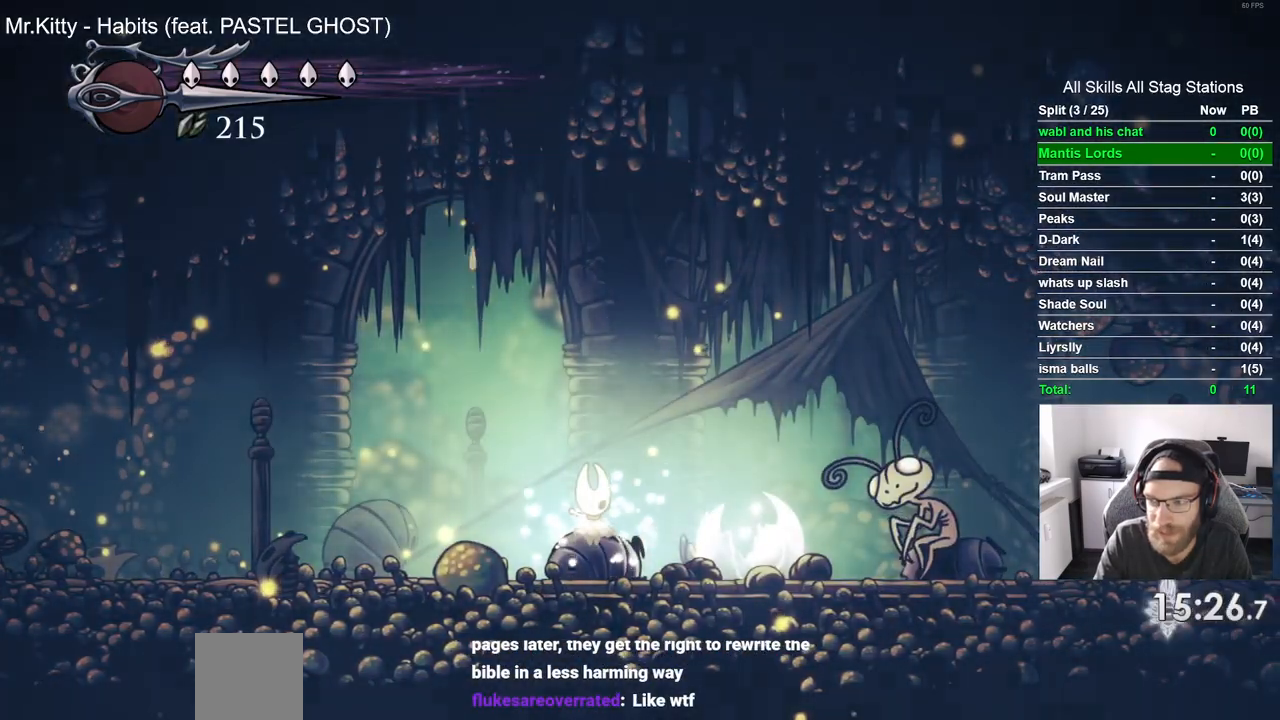
{"dt_ms": 1000, "buttons": ["R2", "DPAD_LEFT"], "left_stick": "center", "right_stick": "center"}
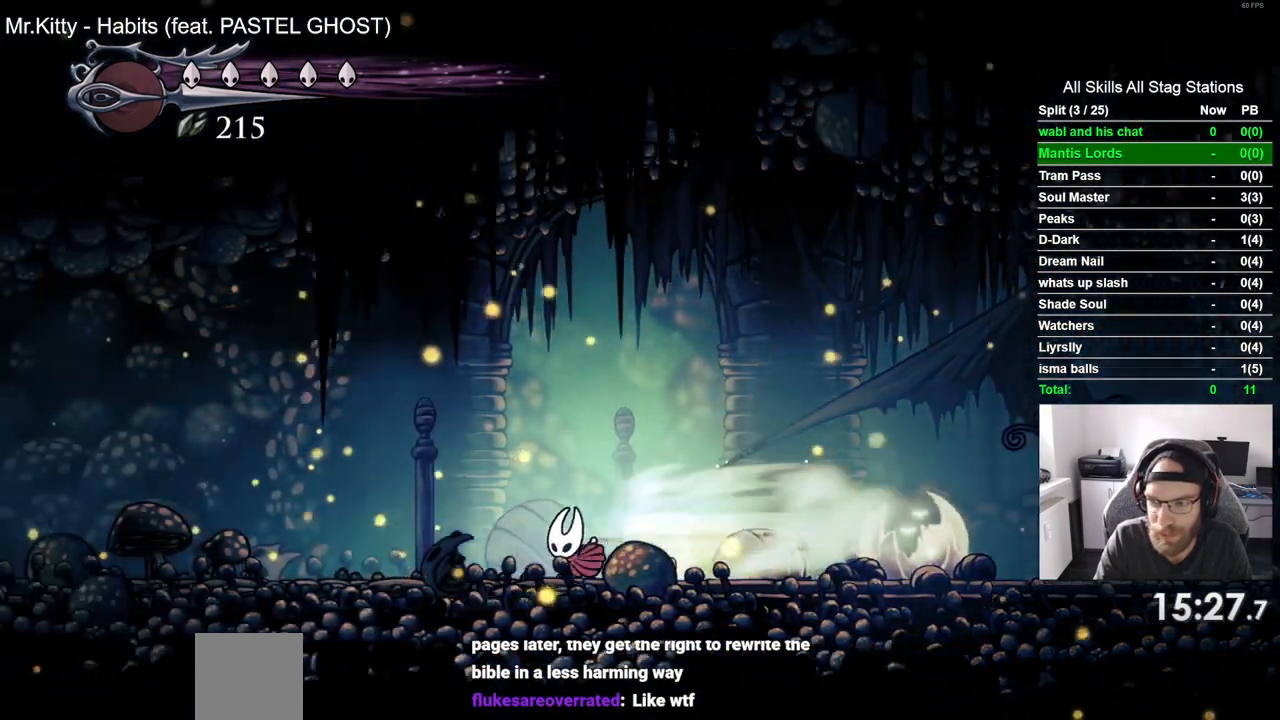
{"dt_ms": 500, "buttons": ["R2", "DPAD_LEFT"], "left_stick": "center", "right_stick": "center", "events": [[67, "R2", "up"], [383, "R2", "down"]]}
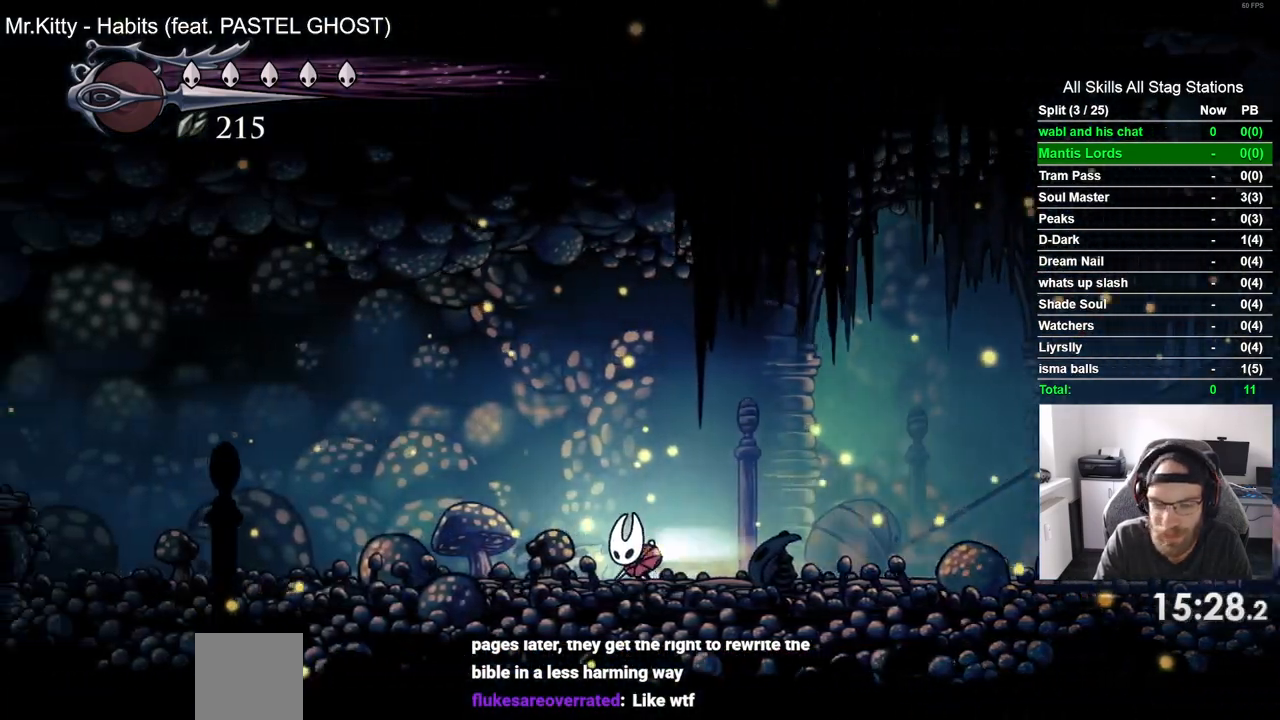
{"dt_ms": 500, "buttons": ["CROSS", "DPAD_LEFT"], "left_stick": "center", "right_stick": "center", "events": [[117, "R2", "up"], [433, "CROSS", "down"]]}
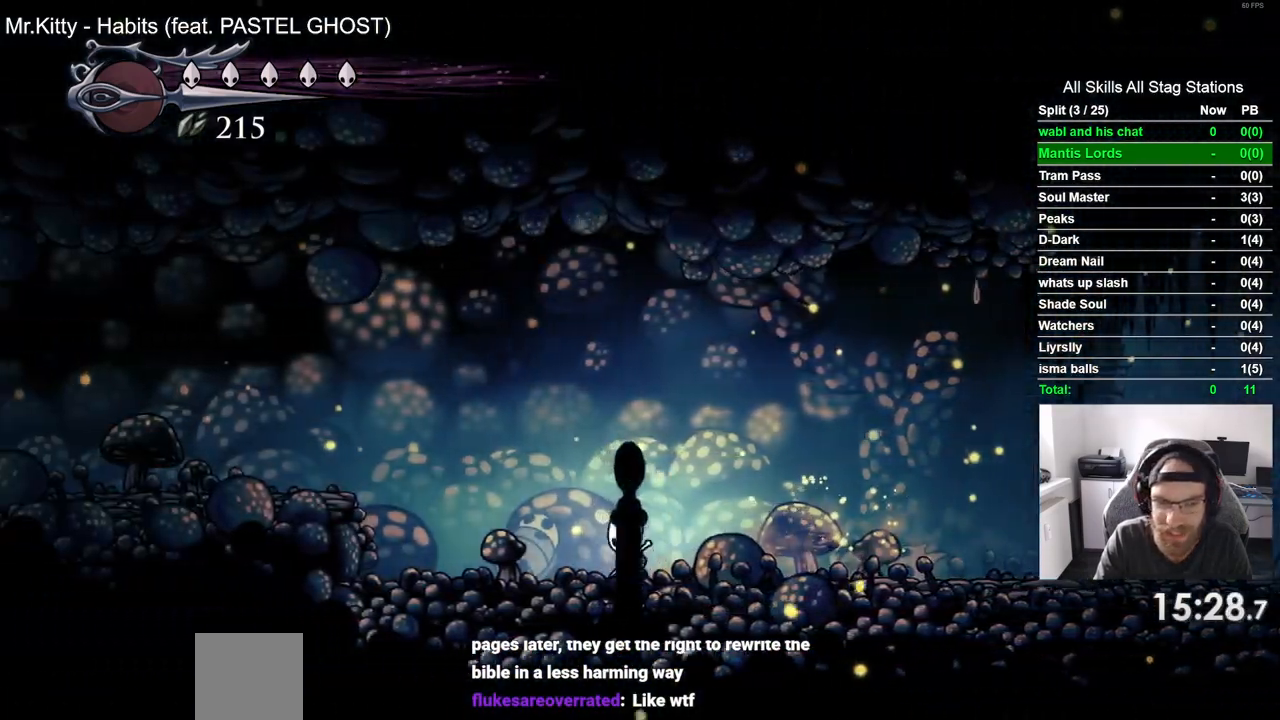
{"dt_ms": 1000, "buttons": ["DPAD_LEFT"], "left_stick": "center", "right_stick": "center"}